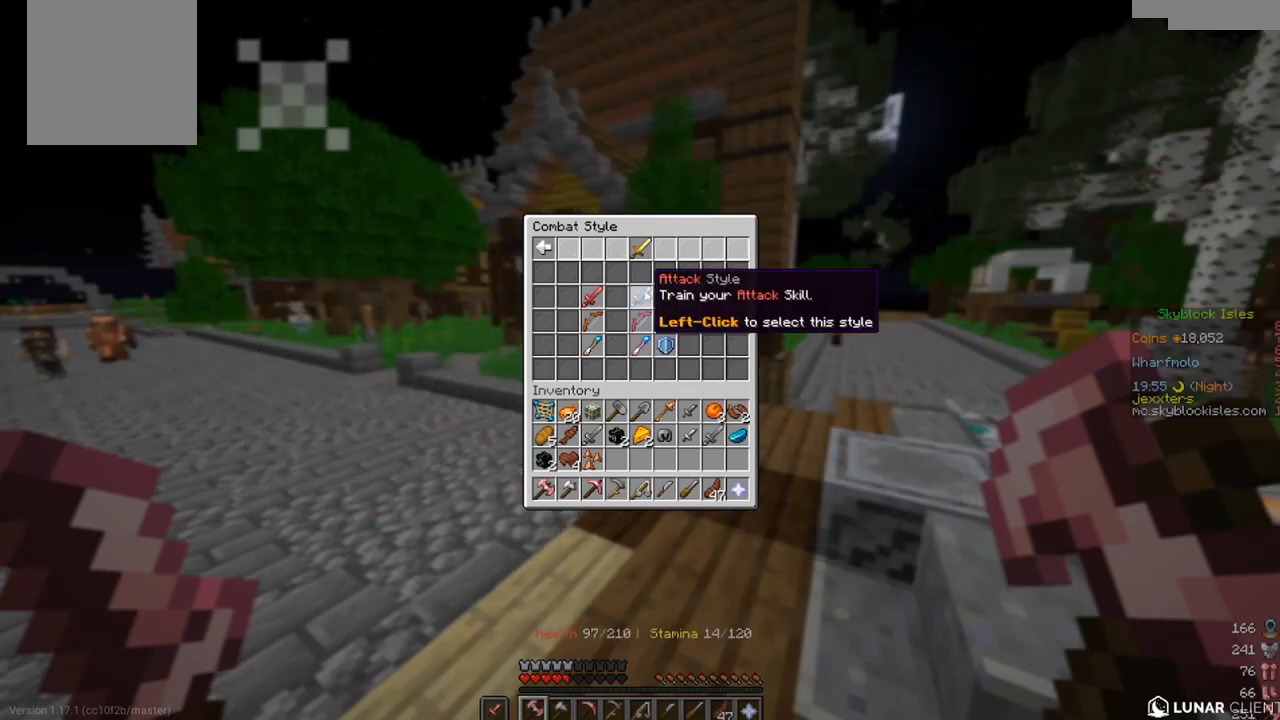
Gameplay with keyboard and mouse; each line is a JSON object with the keys and mouse buttons held at the frame after it. "events" lists presses ("down") and releases ("up") of "a", "d", "s", "w", "mouse_left" and "mouse_right" between this image and that frame as [ms after this image, input, new state], when the widget could be followed in between. "mouse_left", "mouse_right" = the "left", "right" buttons of the "mouse" list. No other keys are recorded. Fast repeated clicks can show as one long hold. Mouse movement is not recorded.
{"keys": ["w"], "mouse": ["right"], "events": [[267, "w", "down"], [450, "mouse_right", "down"]]}
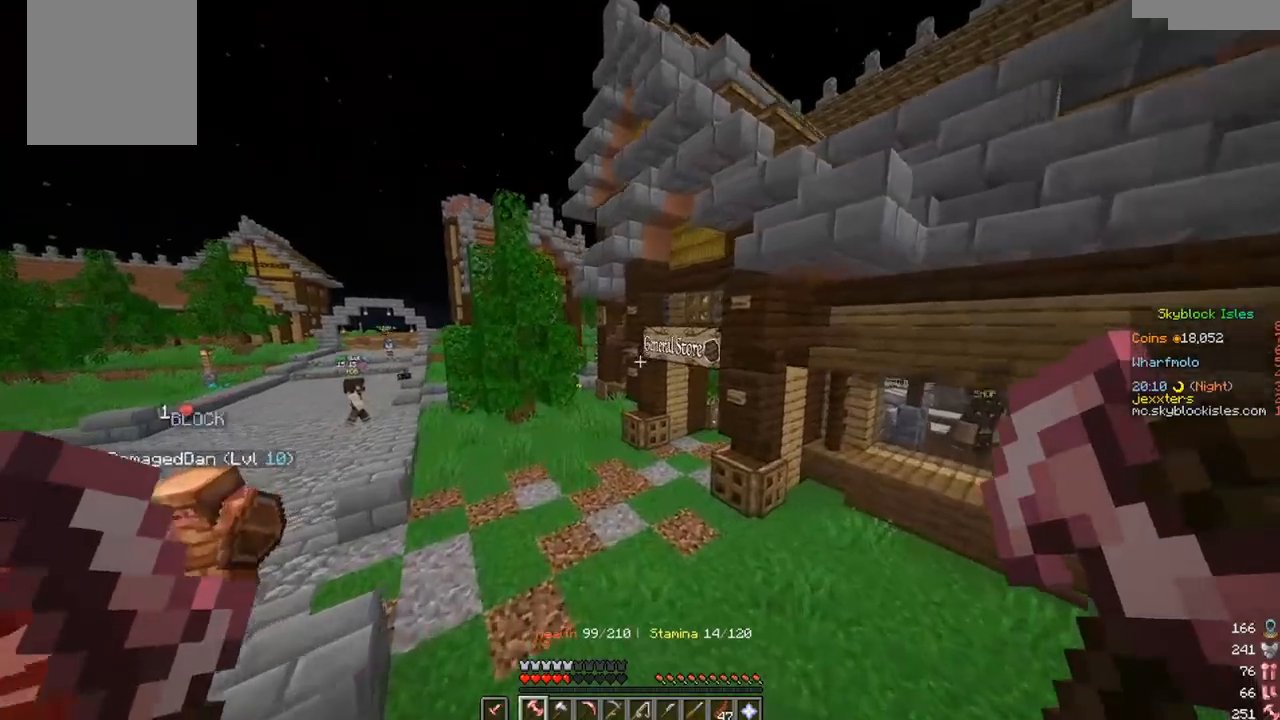
{"keys": ["w"], "mouse": [], "events": [[83, "mouse_left", "down"], [250, "mouse_right", "up"], [267, "mouse_left", "up"]]}
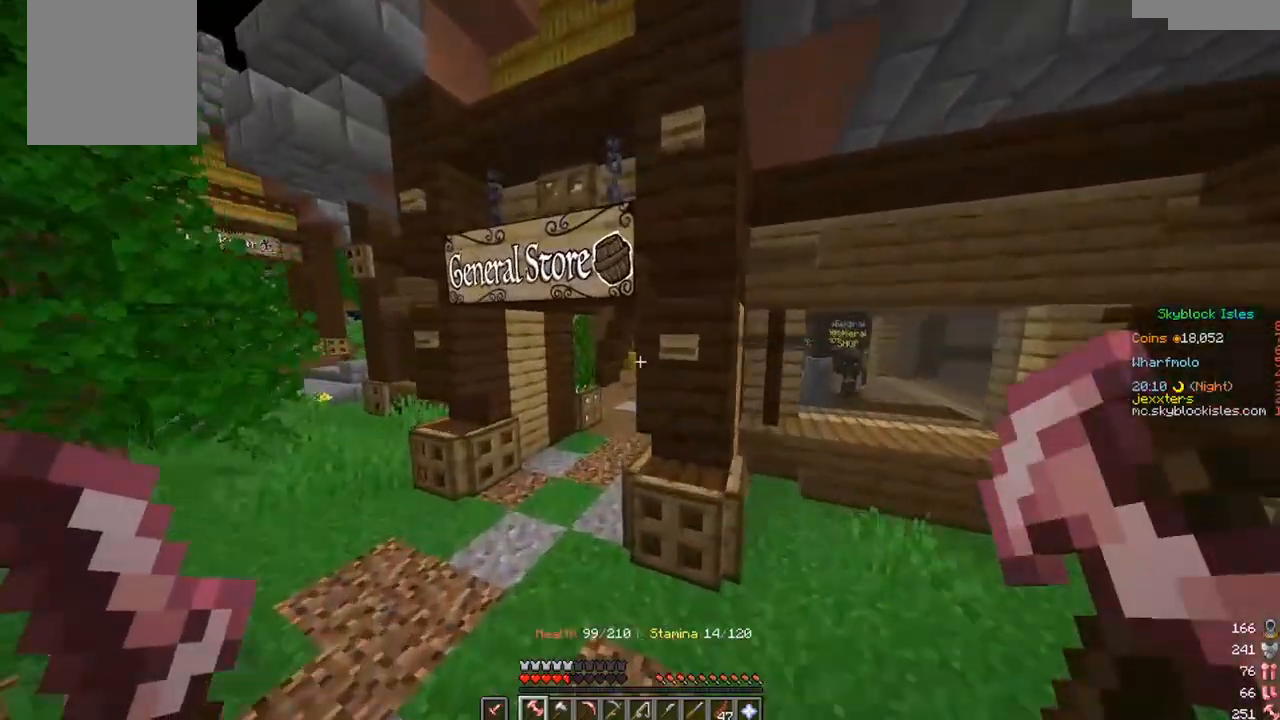
{"keys": ["a", "w"], "mouse": [], "events": [[50, "a", "down"], [267, "mouse_left", "down"], [267, "mouse_right", "down"], [433, "mouse_left", "up"], [433, "mouse_right", "up"]]}
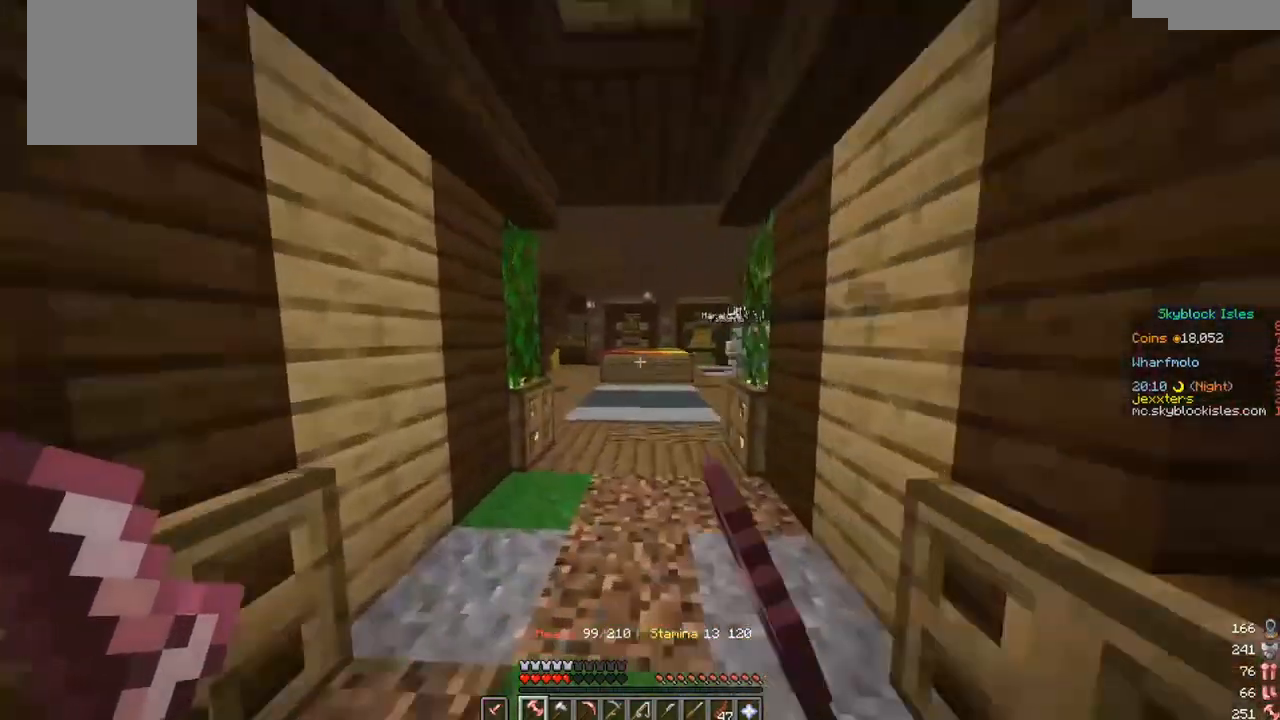
{"keys": ["w"], "mouse": [], "events": [[150, "a", "up"]]}
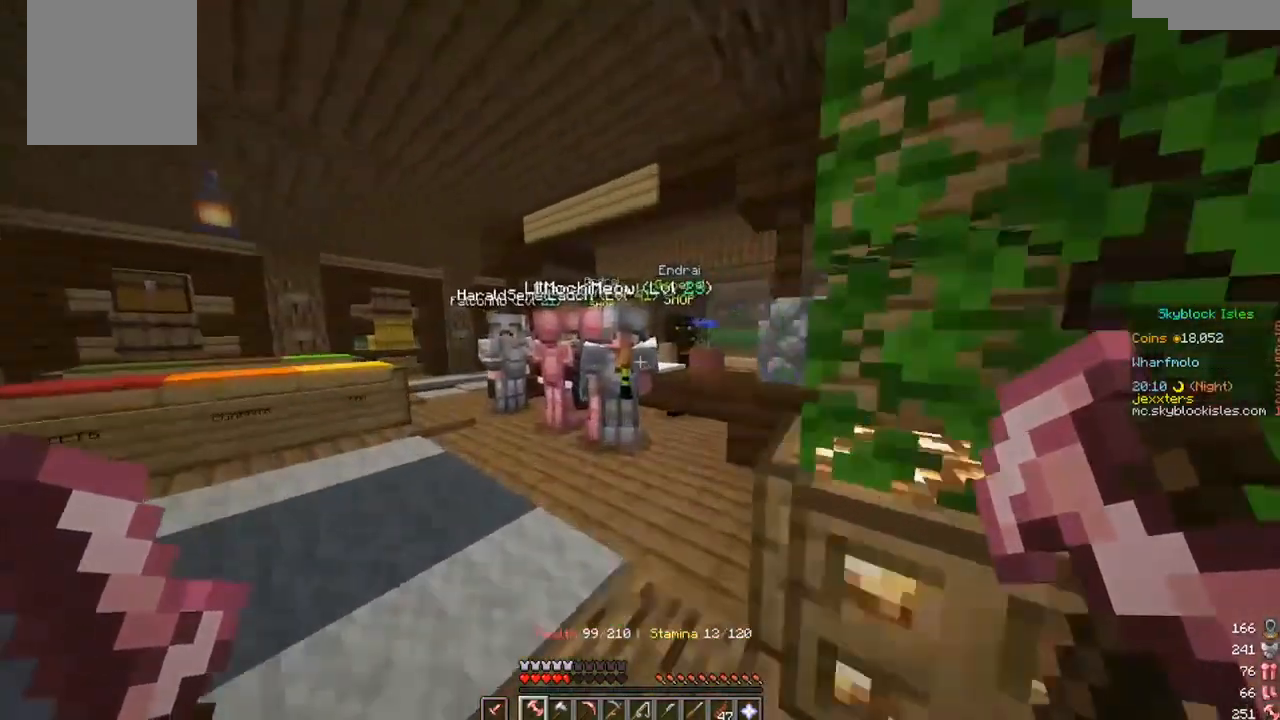
{"keys": [], "mouse": ["right"], "events": [[233, "d", "down"], [367, "w", "up"], [383, "d", "up"], [483, "mouse_right", "down"]]}
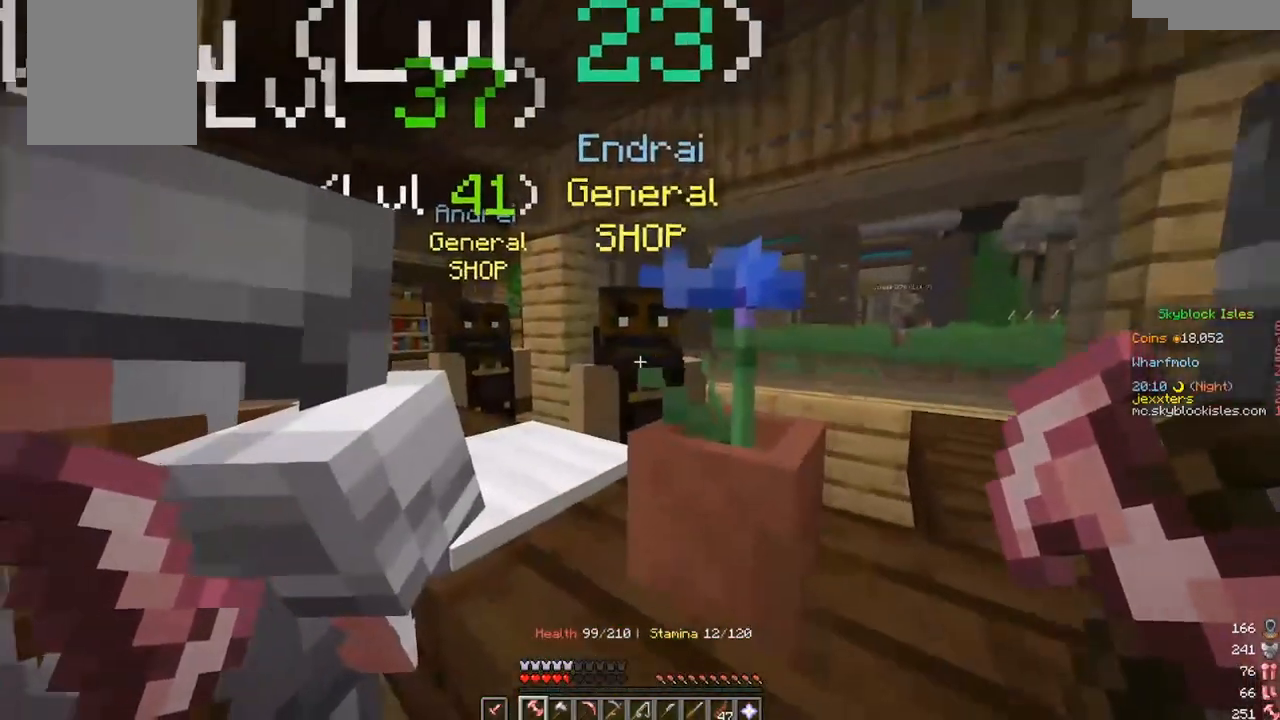
{"keys": ["a"], "mouse": [], "events": [[150, "mouse_right", "up"], [467, "a", "down"]]}
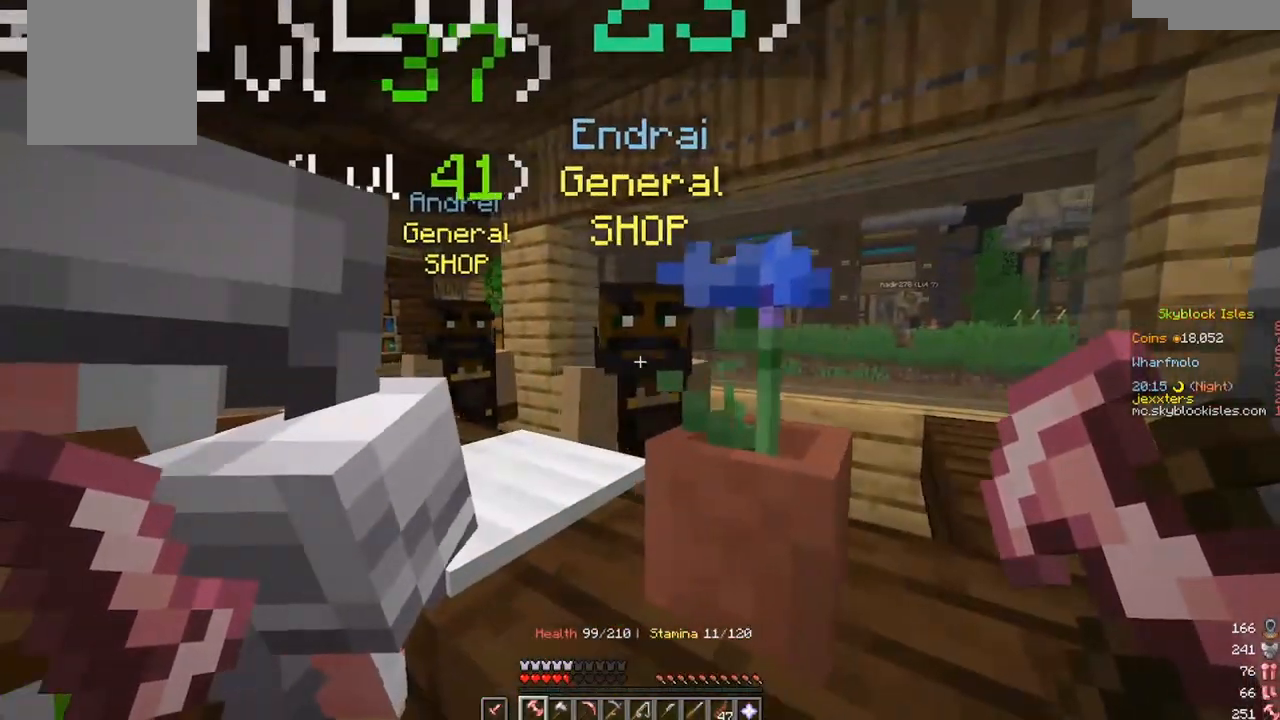
{"keys": [], "mouse": [], "events": [[150, "a", "up"]]}